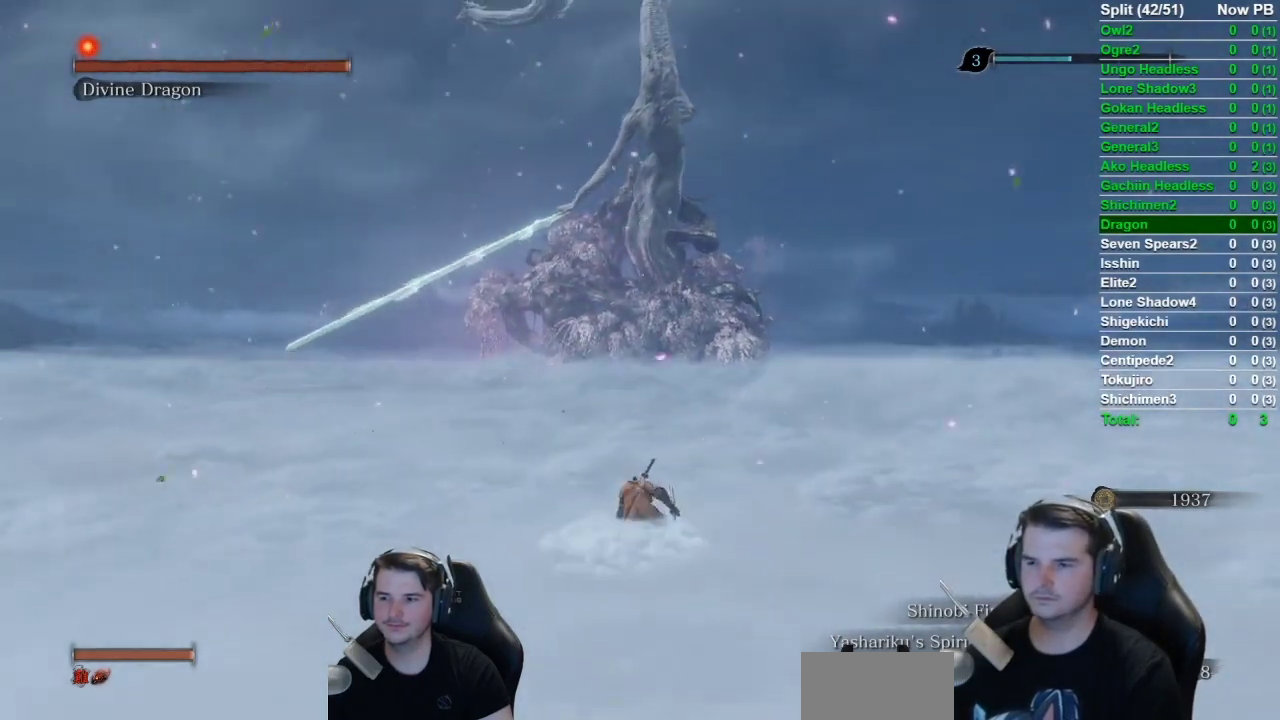
Gameplay with a controller (Xbox layout); each line is a JSON object with the inputs held at the frame after it. "events" lists button and stick changes between this image and that frame as [ms after this image, input, new state], when the widget could be followed in between.
{"buttons": ["B"], "left_stick": "down", "right_stick": "center", "events": []}
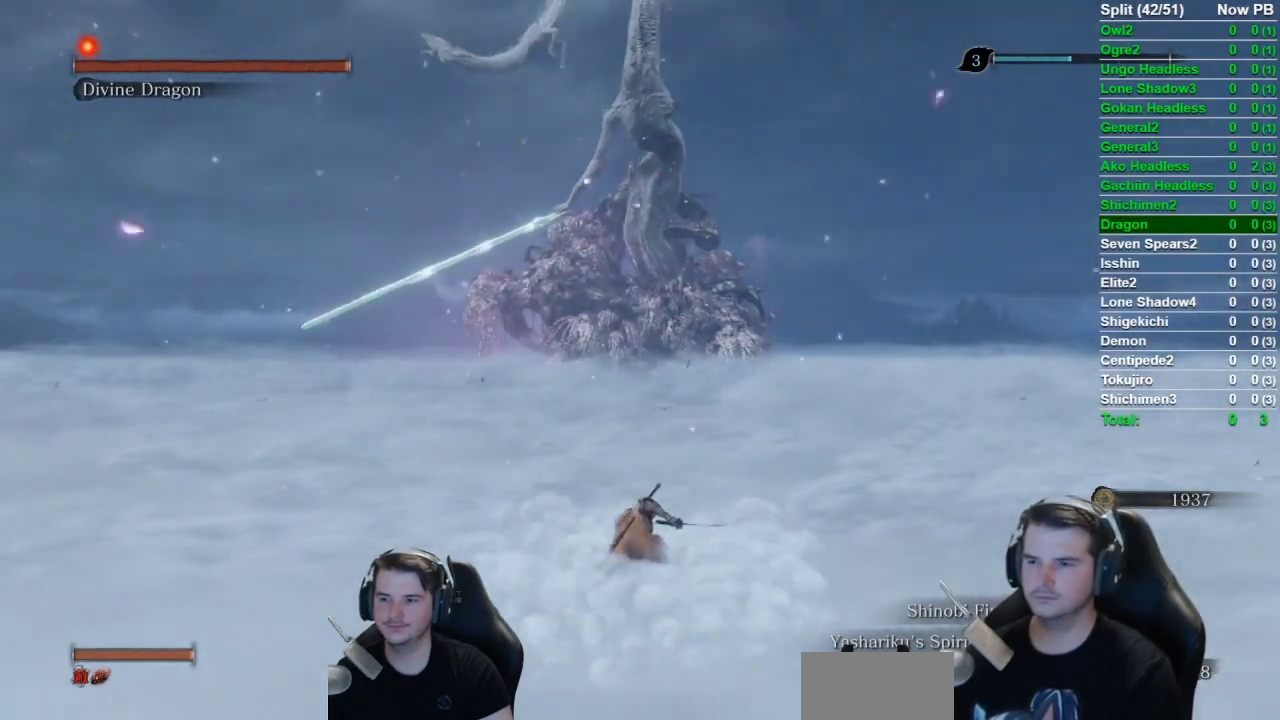
{"buttons": ["B"], "left_stick": "down", "right_stick": "center", "events": []}
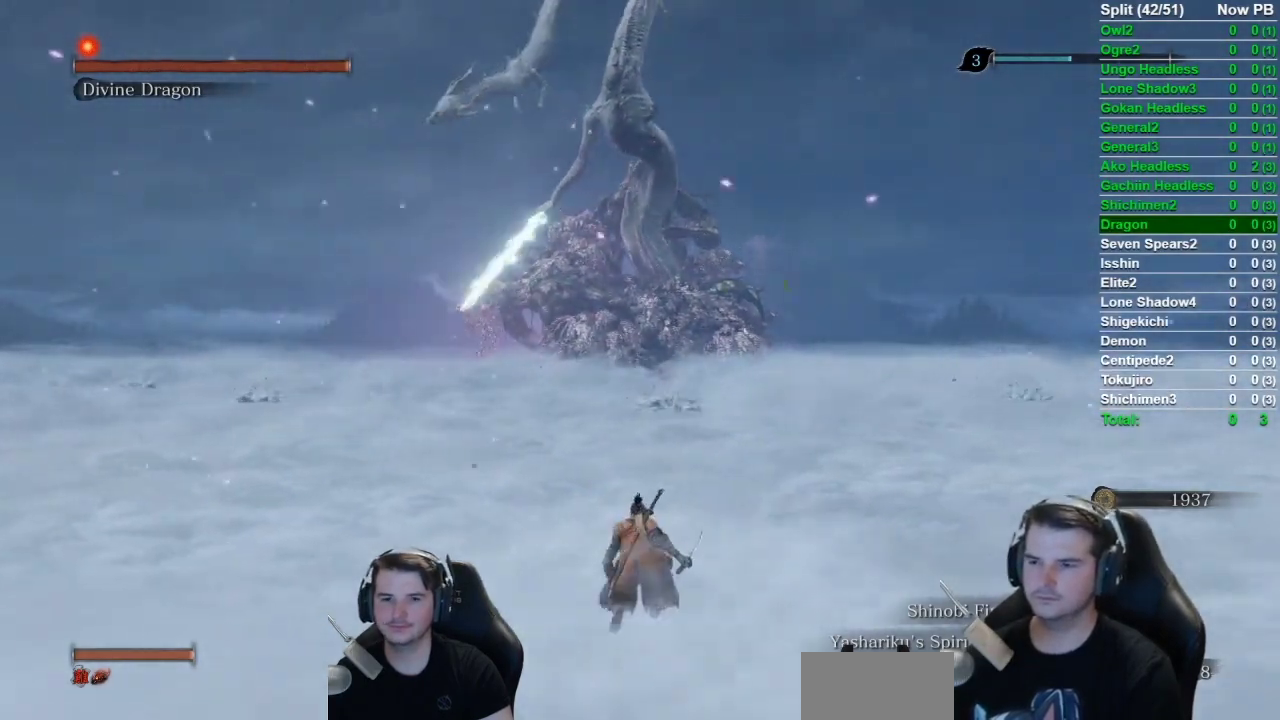
{"buttons": ["B"], "left_stick": "down", "right_stick": "center", "events": []}
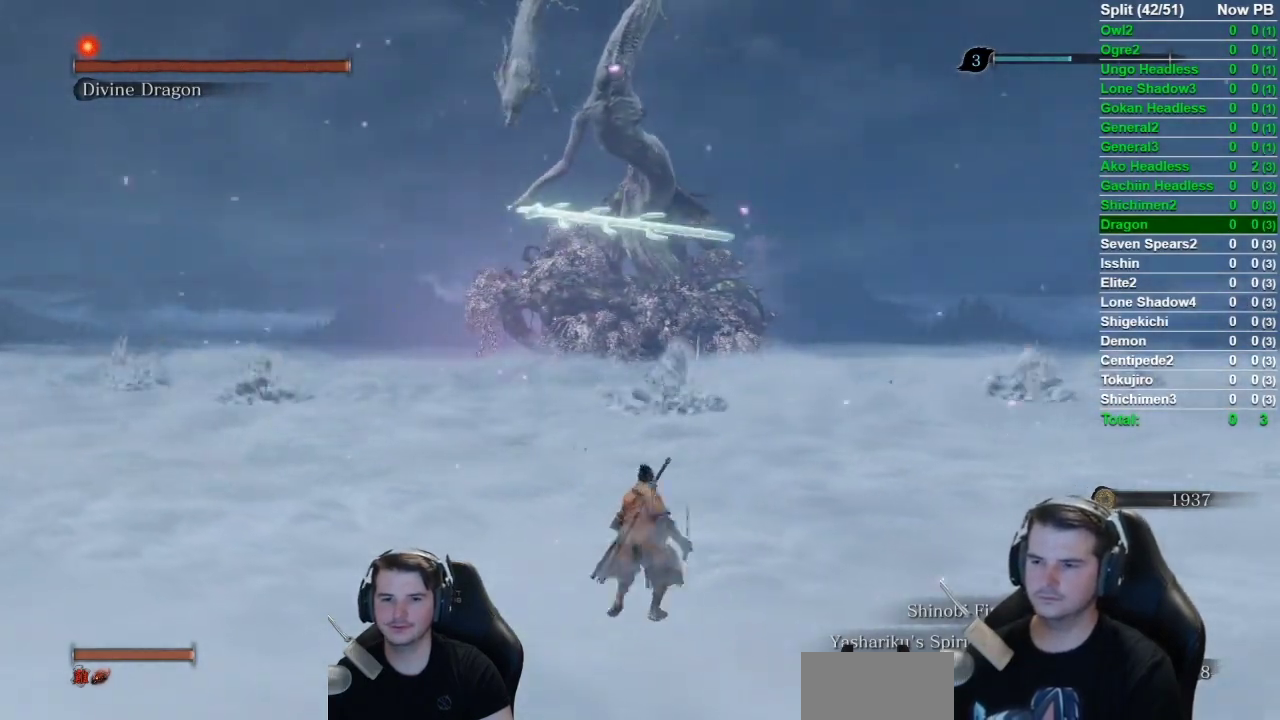
{"buttons": ["B"], "left_stick": "down", "right_stick": "center", "events": []}
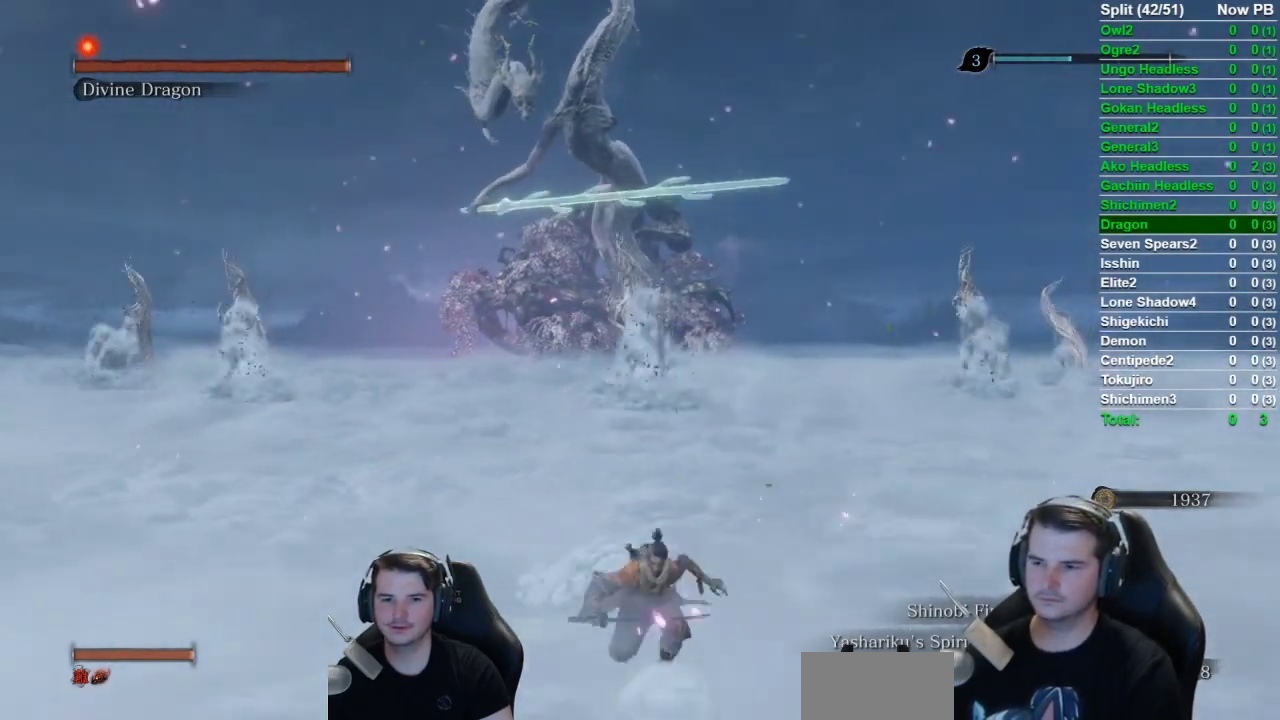
{"buttons": ["B"], "left_stick": "down", "right_stick": "center", "events": []}
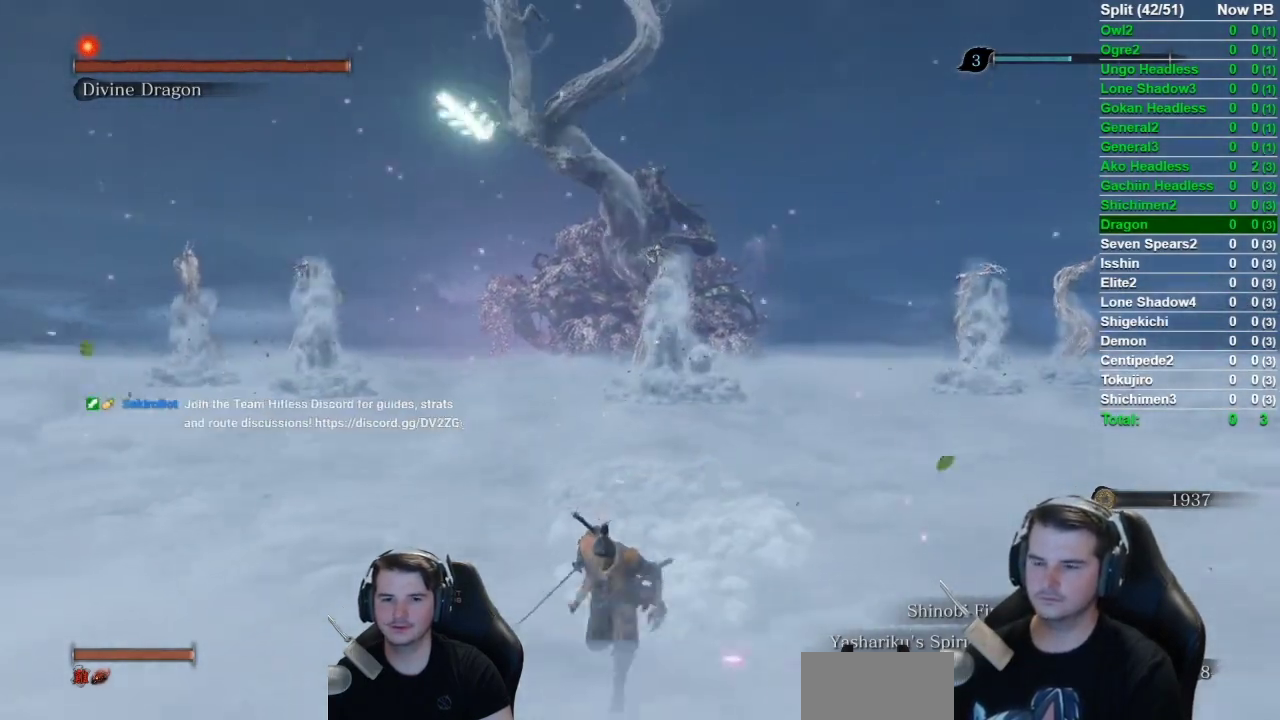
{"buttons": [], "left_stick": "up-left", "right_stick": "right", "events": [[17, "right_stick", "right"], [317, "left_stick", "left"], [400, "B", "up"], [450, "left_stick", "up-left"]]}
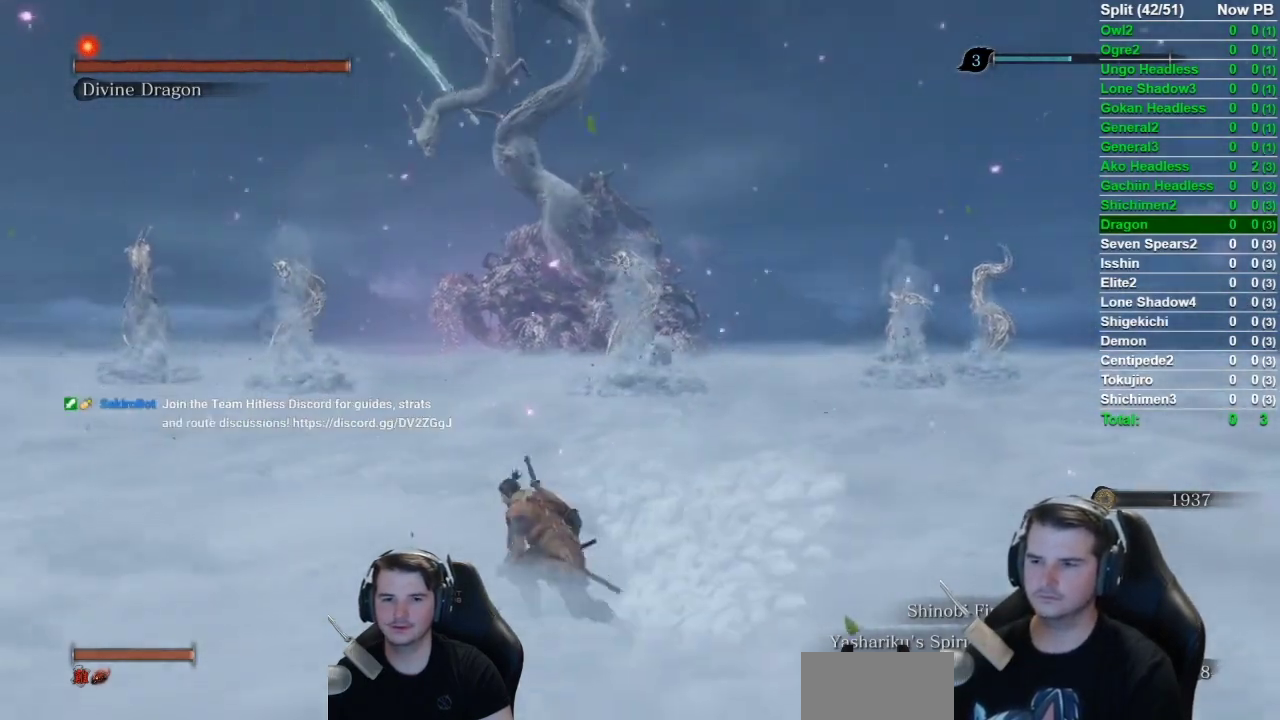
{"buttons": ["B"], "left_stick": "up", "right_stick": "center", "events": [[17, "B", "down"], [50, "left_stick", "up"], [84, "right_stick", "center"], [251, "right_stick", "up"], [451, "right_stick", "center"]]}
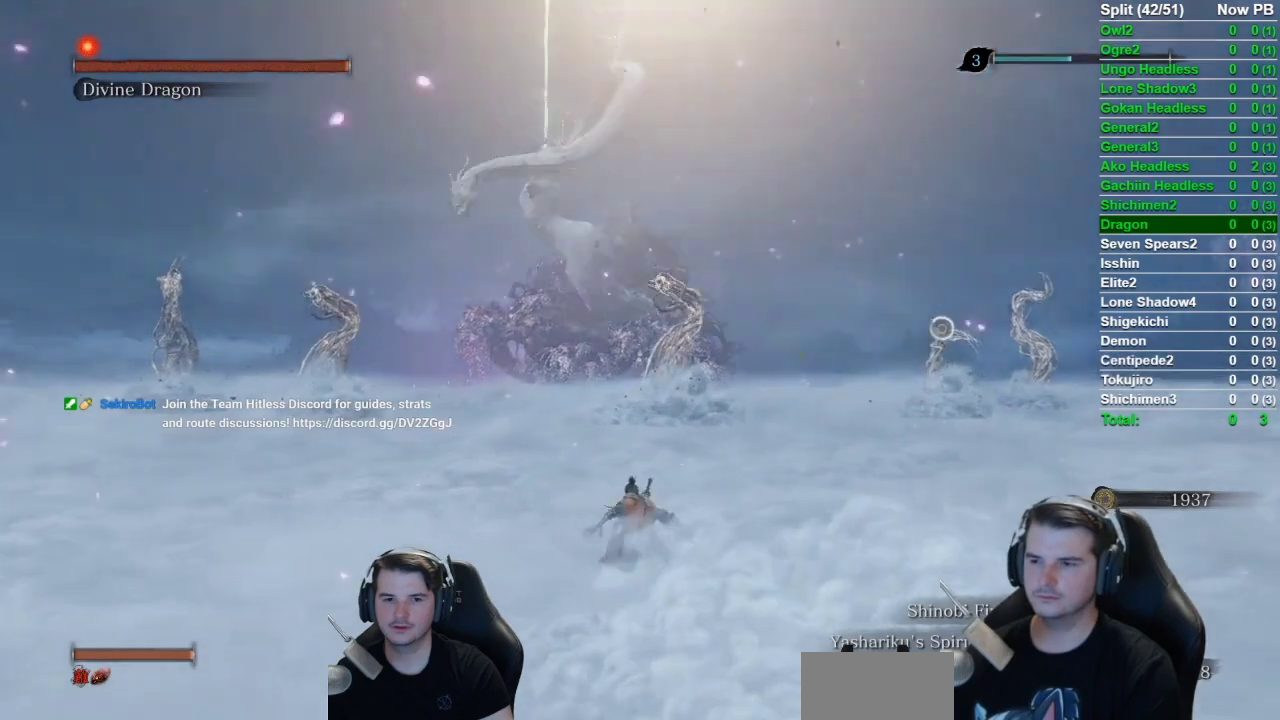
{"buttons": ["B"], "left_stick": "up", "right_stick": "up", "events": [[434, "right_stick", "up"]]}
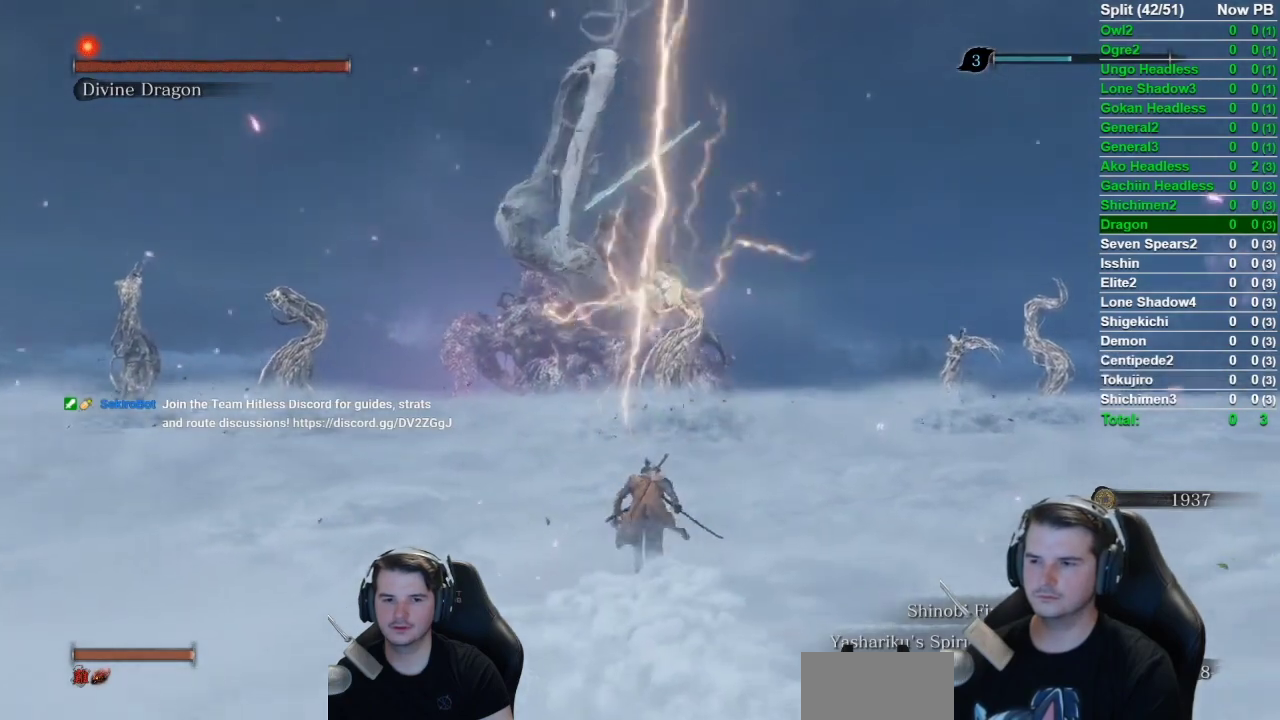
{"buttons": [], "left_stick": "up", "right_stick": "center", "events": [[34, "right_stick", "center"], [317, "A", "down"], [384, "A", "up"], [451, "B", "up"]]}
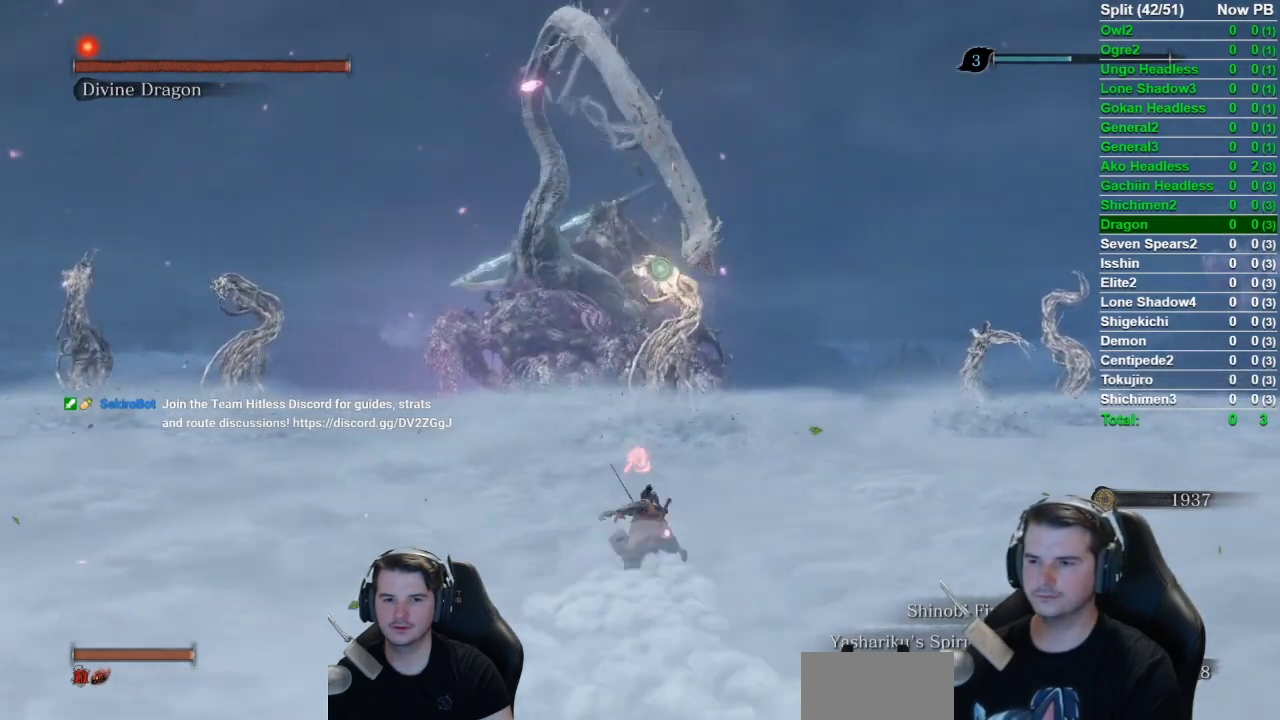
{"buttons": [], "left_stick": "center", "right_stick": "center", "events": [[100, "L2", "down"], [417, "L2", "up"], [450, "left_stick", "center"]]}
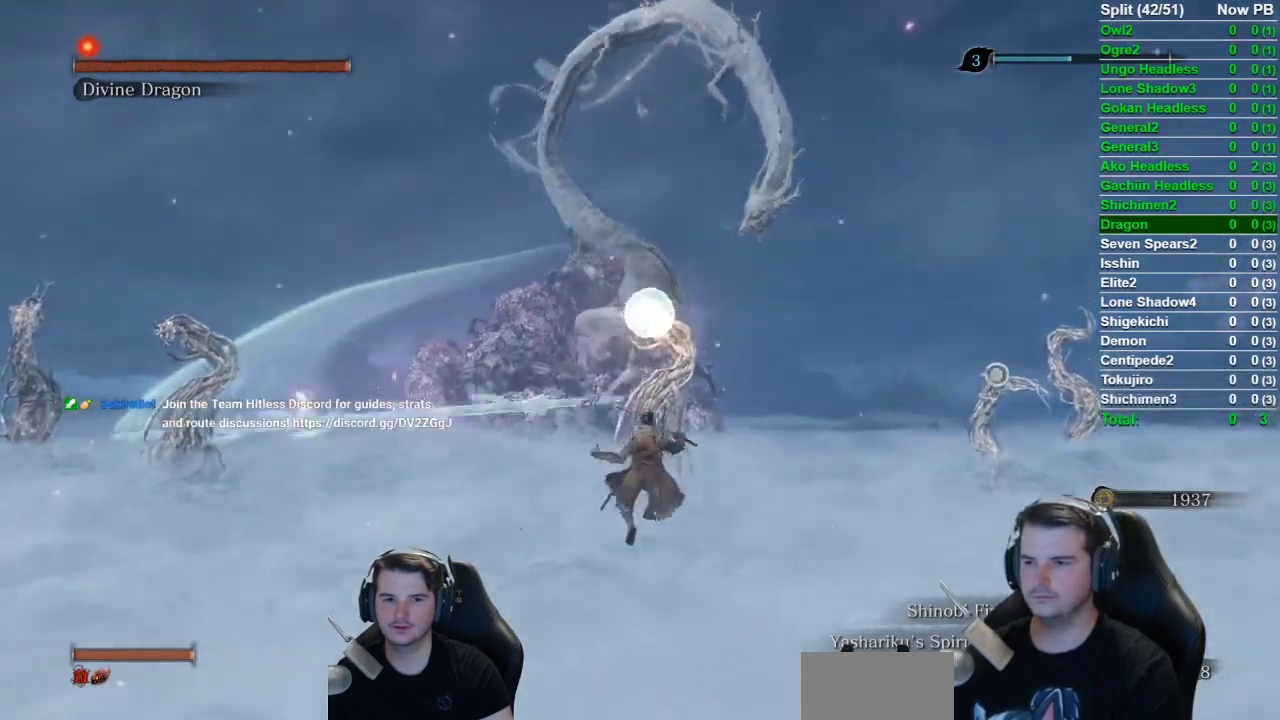
{"buttons": [], "left_stick": "center", "right_stick": "center", "events": []}
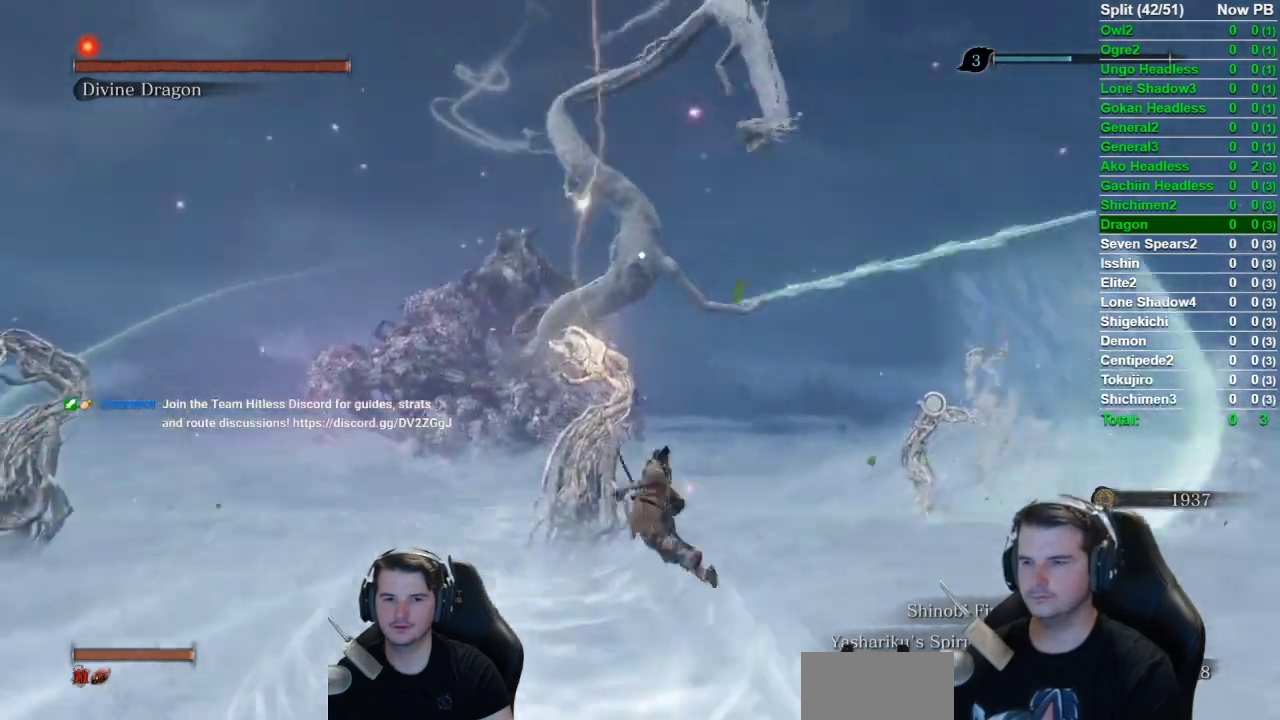
{"buttons": [], "left_stick": "down", "right_stick": "center", "events": [[317, "left_stick", "down"]]}
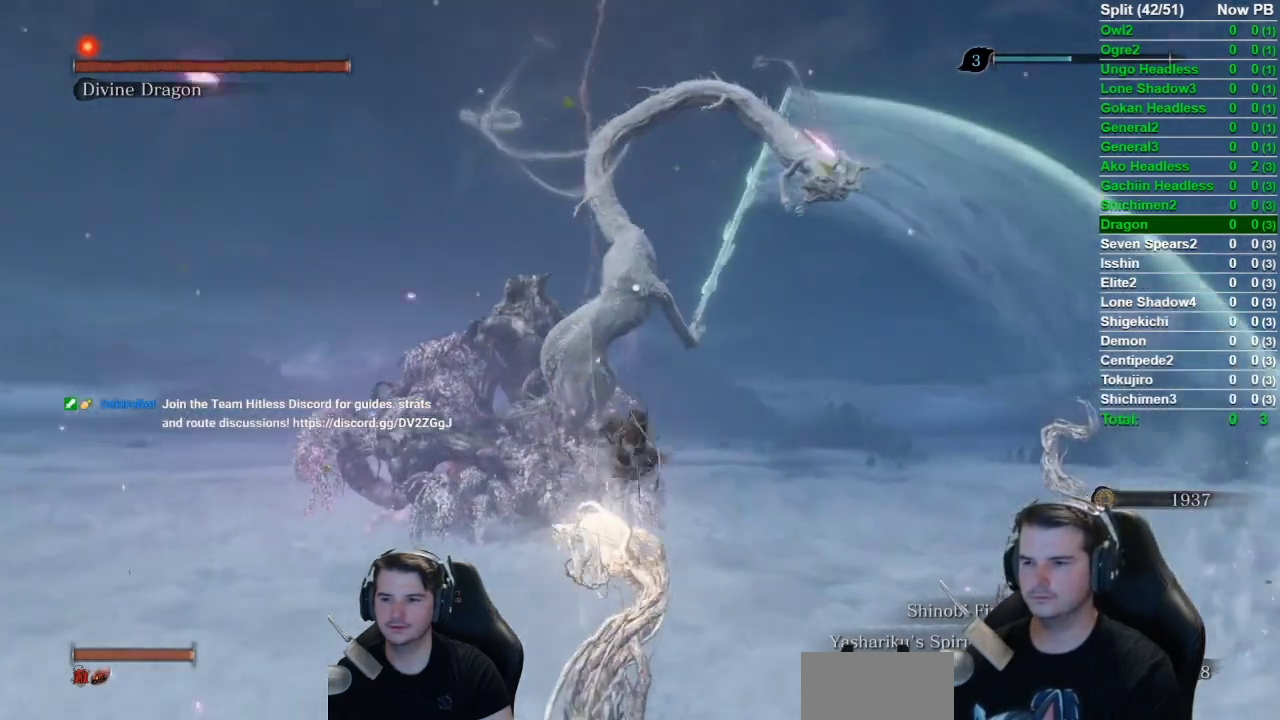
{"buttons": [], "left_stick": "down", "right_stick": "center", "events": []}
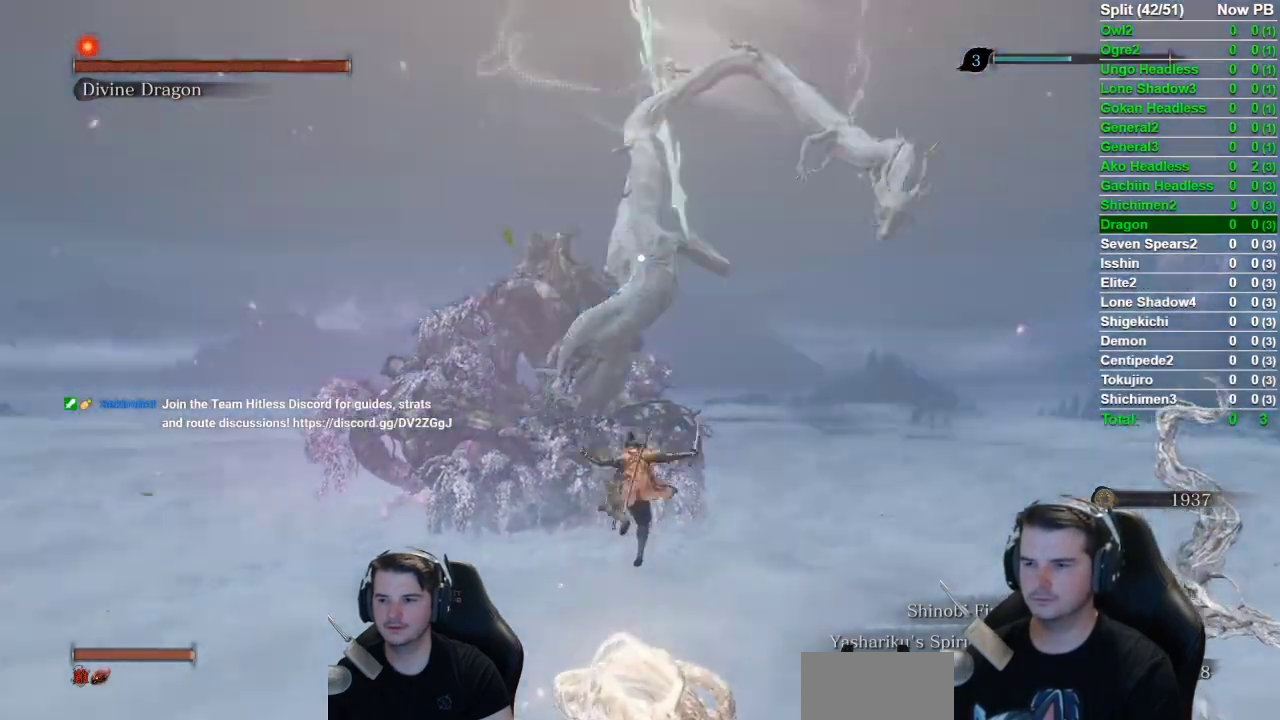
{"buttons": [], "left_stick": "down", "right_stick": "center", "events": []}
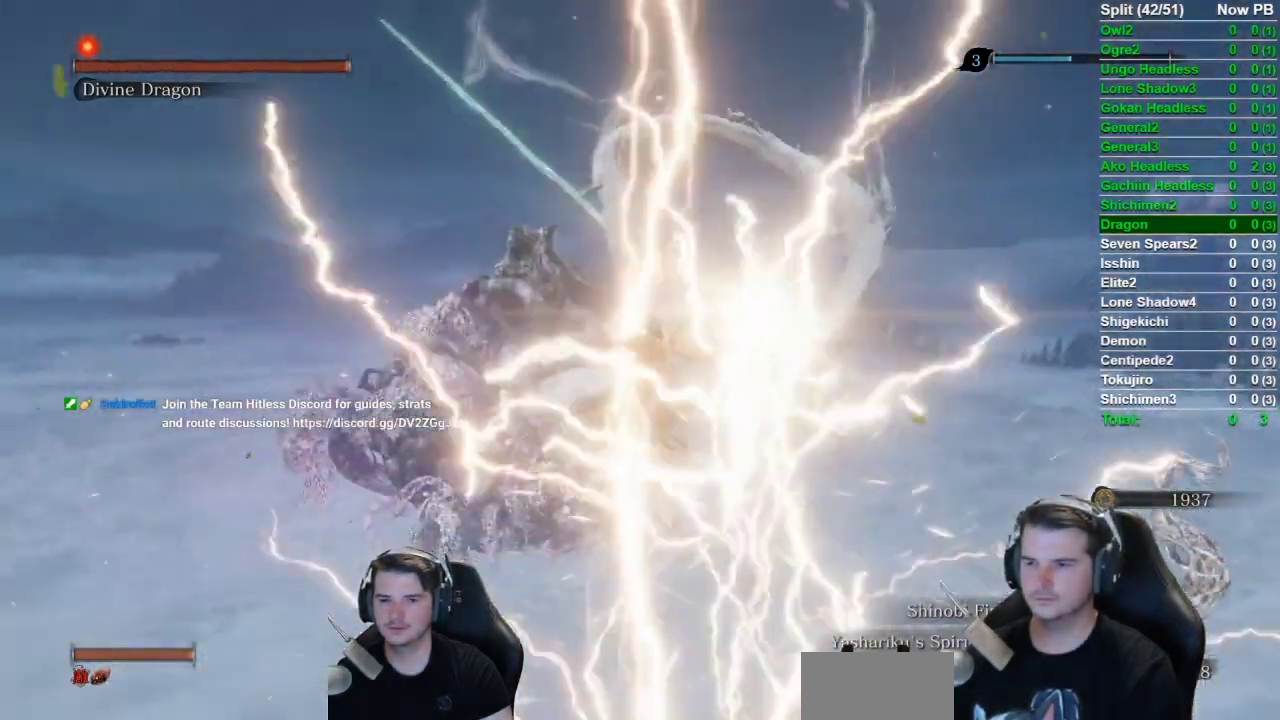
{"buttons": [], "left_stick": "down", "right_stick": "center", "events": []}
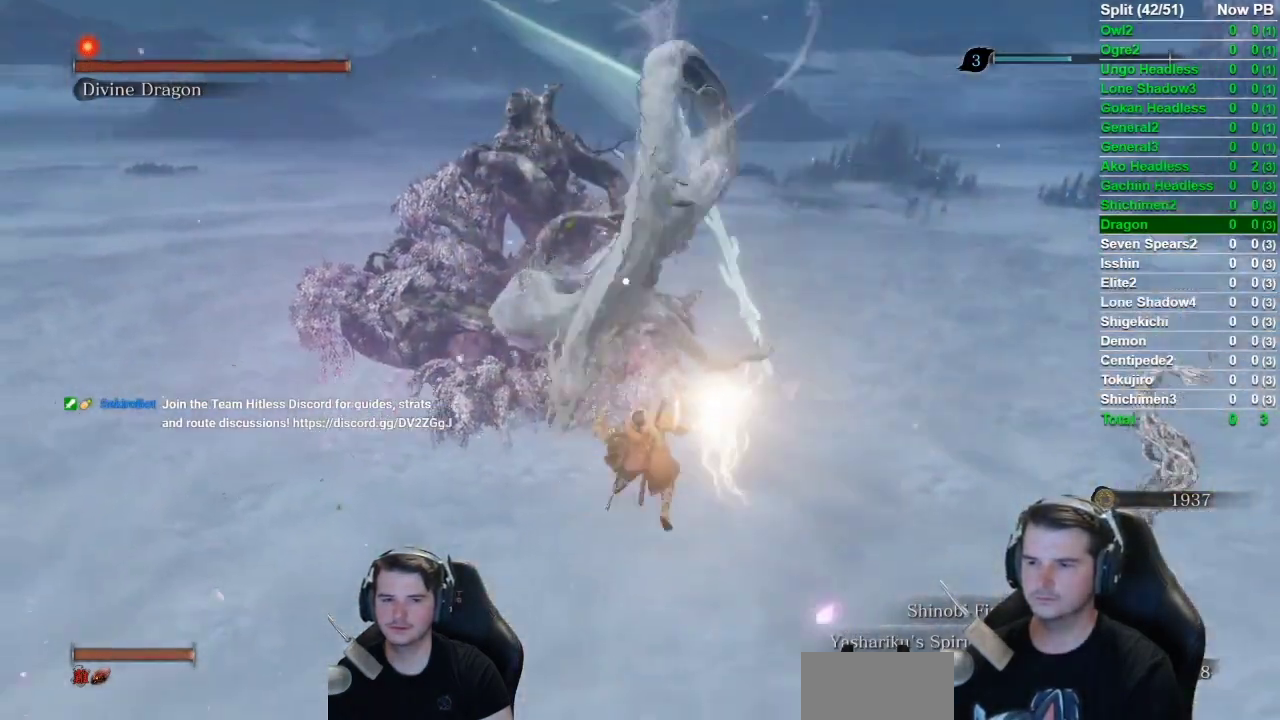
{"buttons": [], "left_stick": "down", "right_stick": "center", "events": [[317, "R1", "down"], [484, "R1", "up"]]}
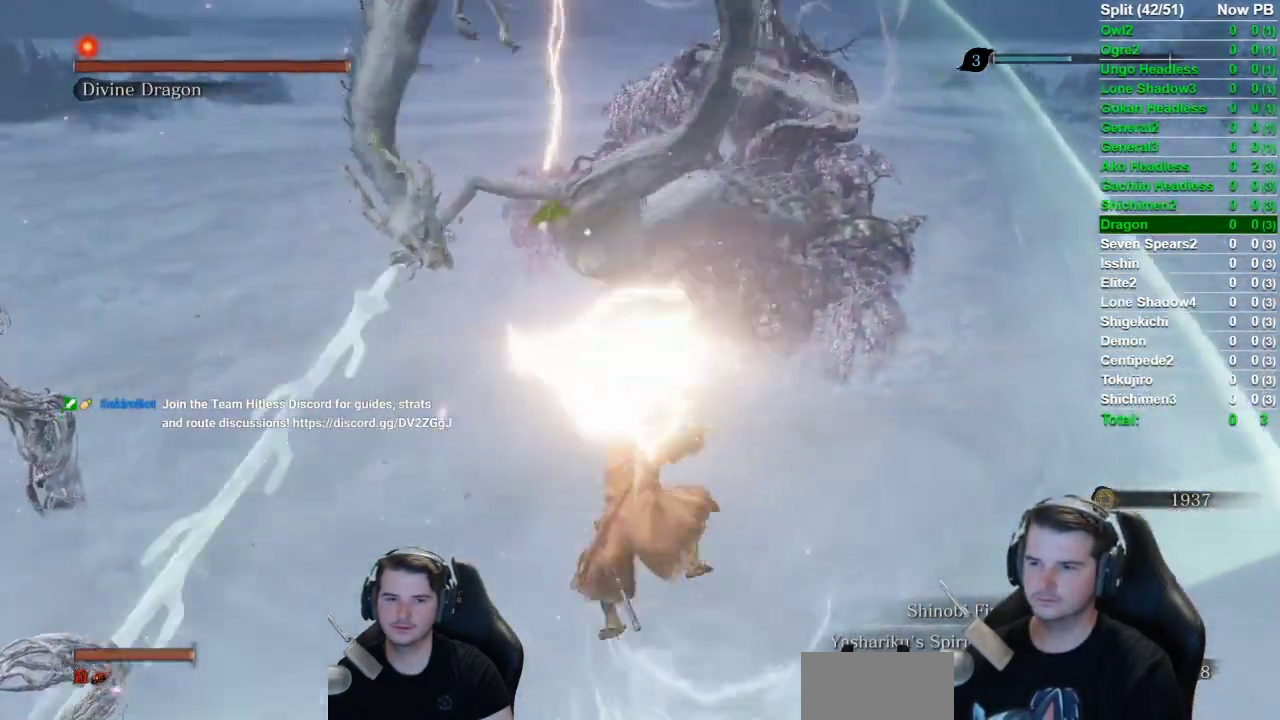
{"buttons": ["R3"], "left_stick": "down", "right_stick": "center"}
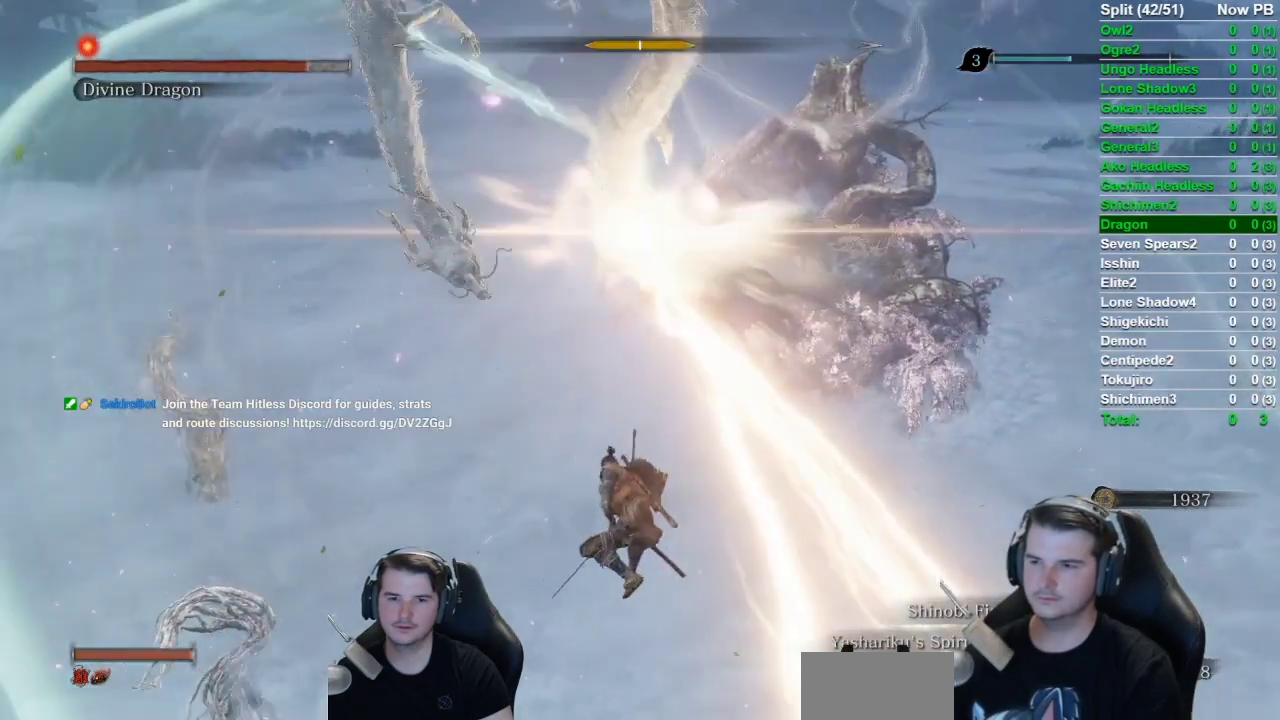
{"buttons": ["B"], "left_stick": "down", "right_stick": "up"}
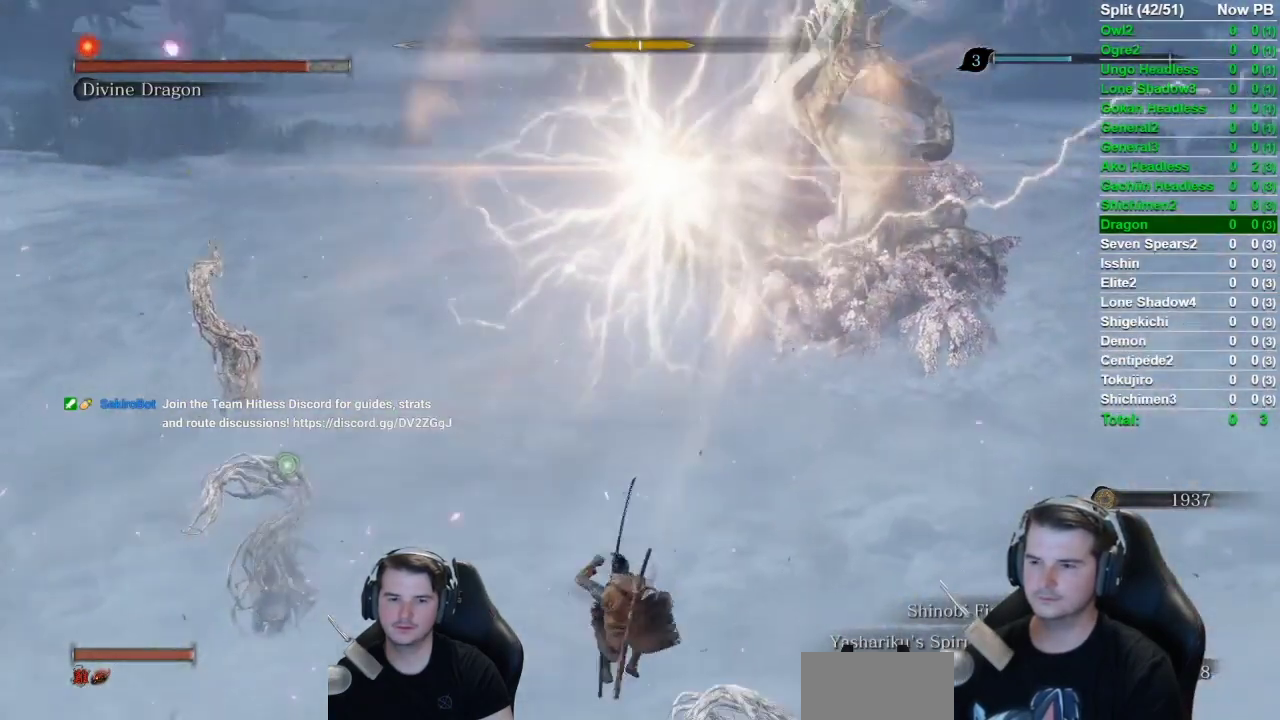
{"buttons": ["B"], "left_stick": "down", "right_stick": "up-right", "events": [[418, "right_stick", "up-right"]]}
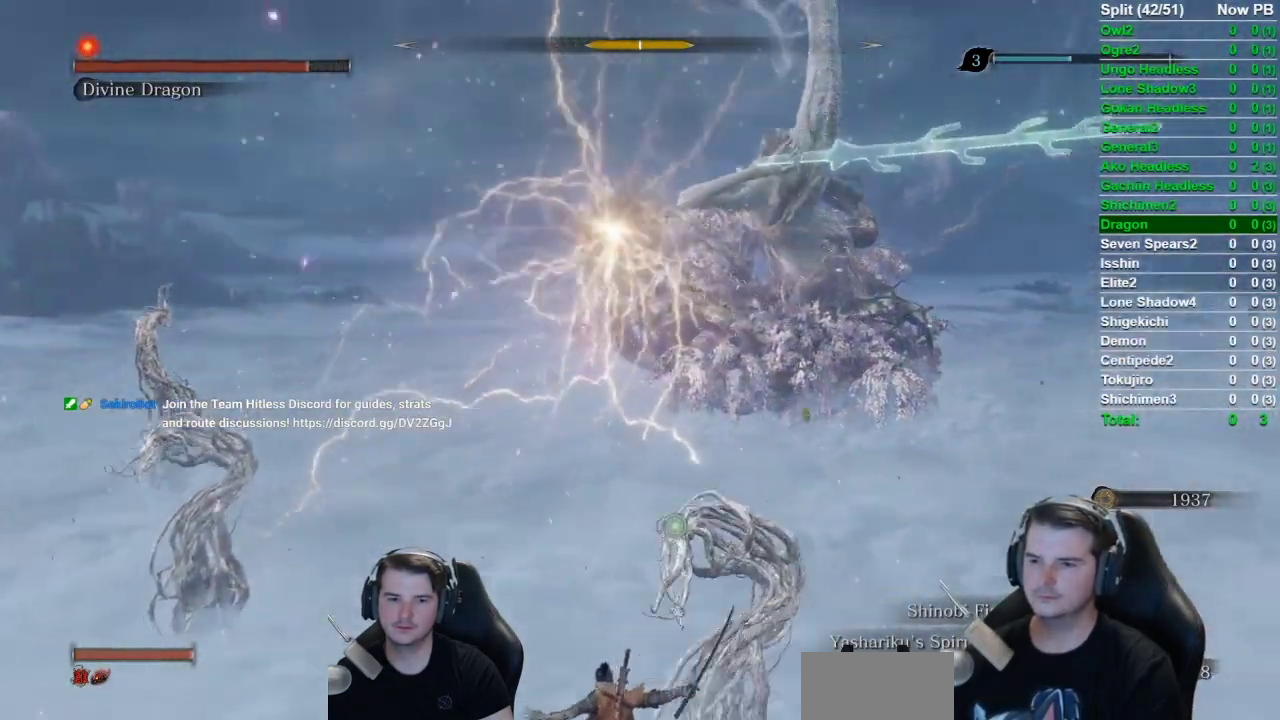
{"buttons": ["B"], "left_stick": "down", "right_stick": "up-right", "events": []}
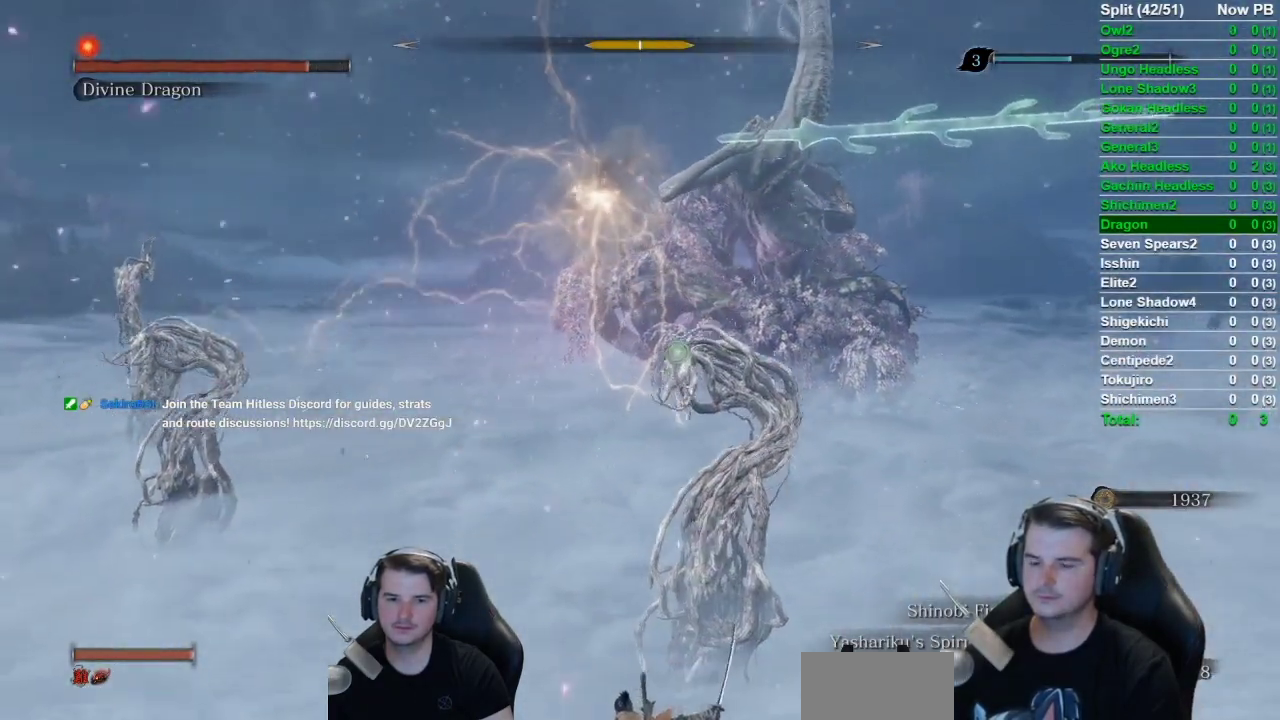
{"buttons": ["B"], "left_stick": "down", "right_stick": "center", "events": [[17, "right_stick", "center"]]}
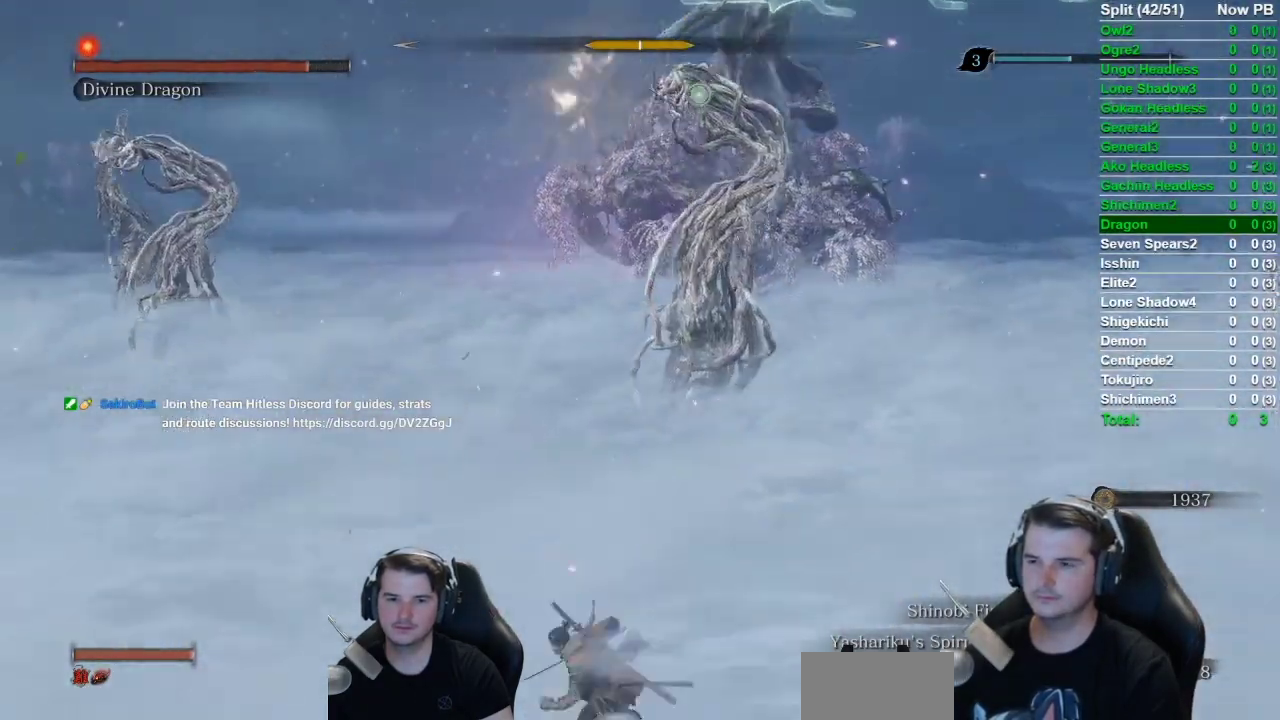
{"buttons": ["B"], "left_stick": "down", "right_stick": "right", "events": [[83, "right_stick", "right"], [267, "right_stick", "up-right"], [434, "right_stick", "right"]]}
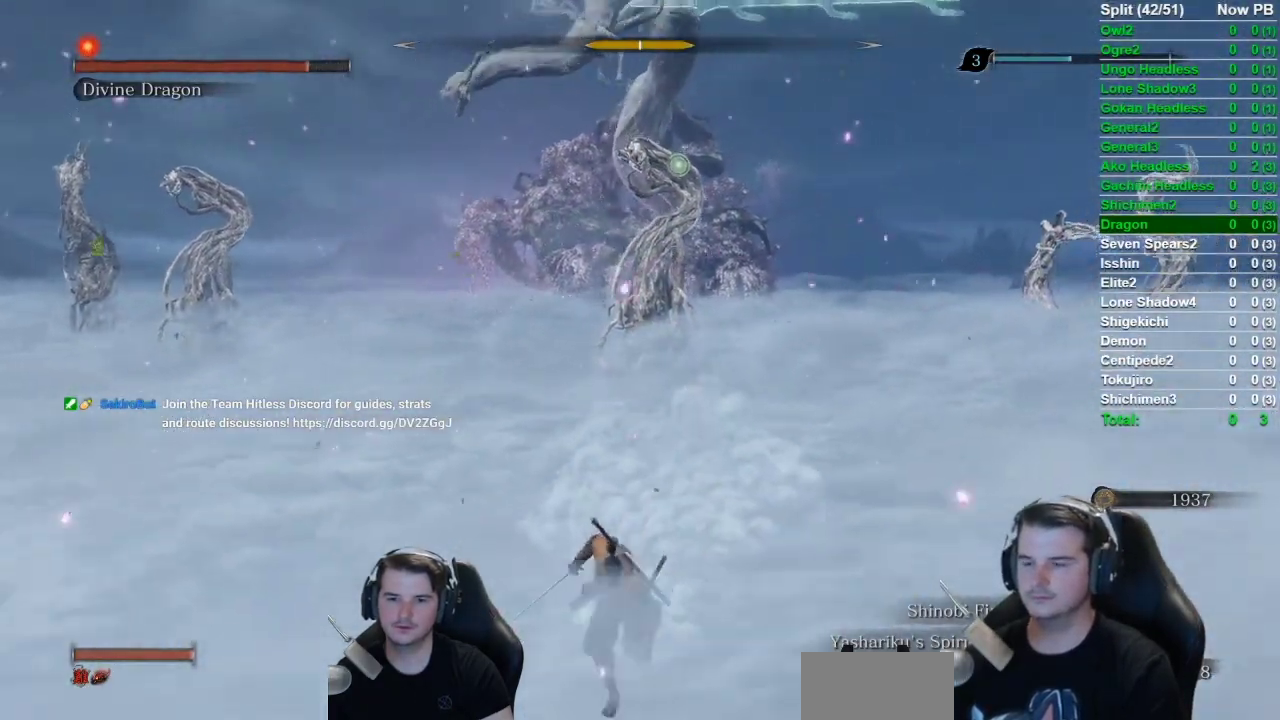
{"buttons": ["B"], "left_stick": "down", "right_stick": "right", "events": []}
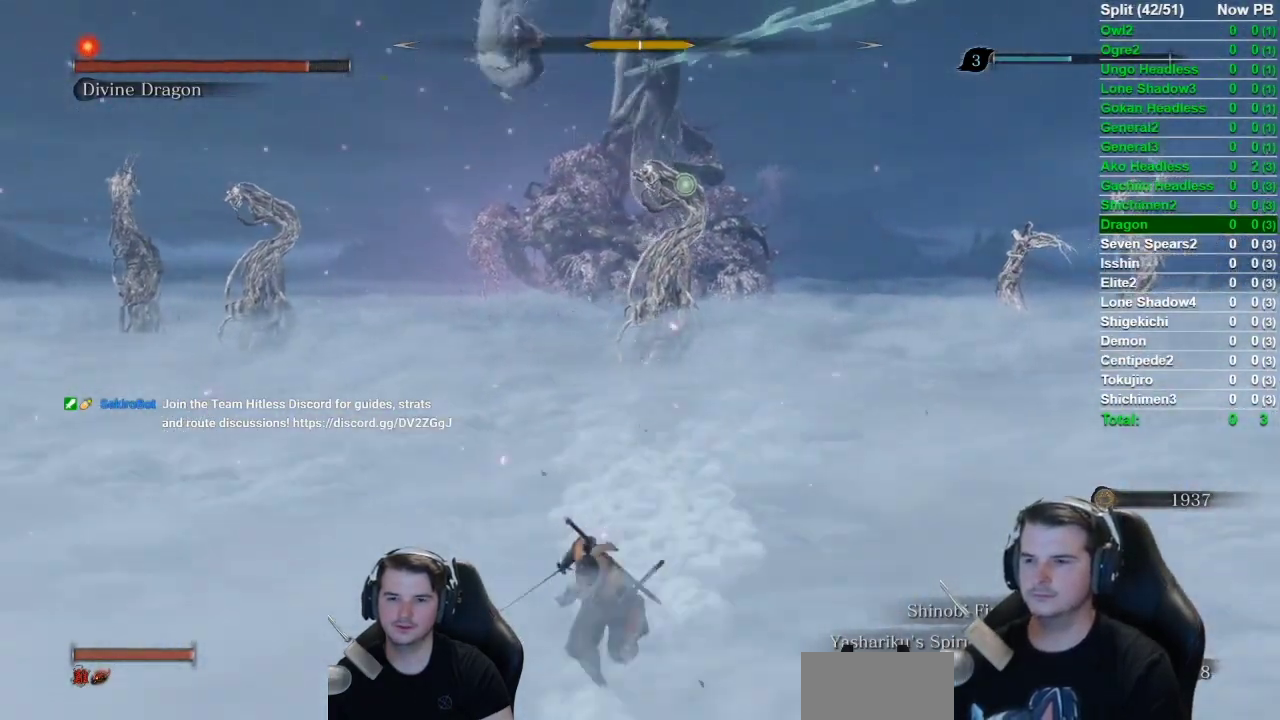
{"buttons": ["B"], "left_stick": "down", "right_stick": "right", "events": []}
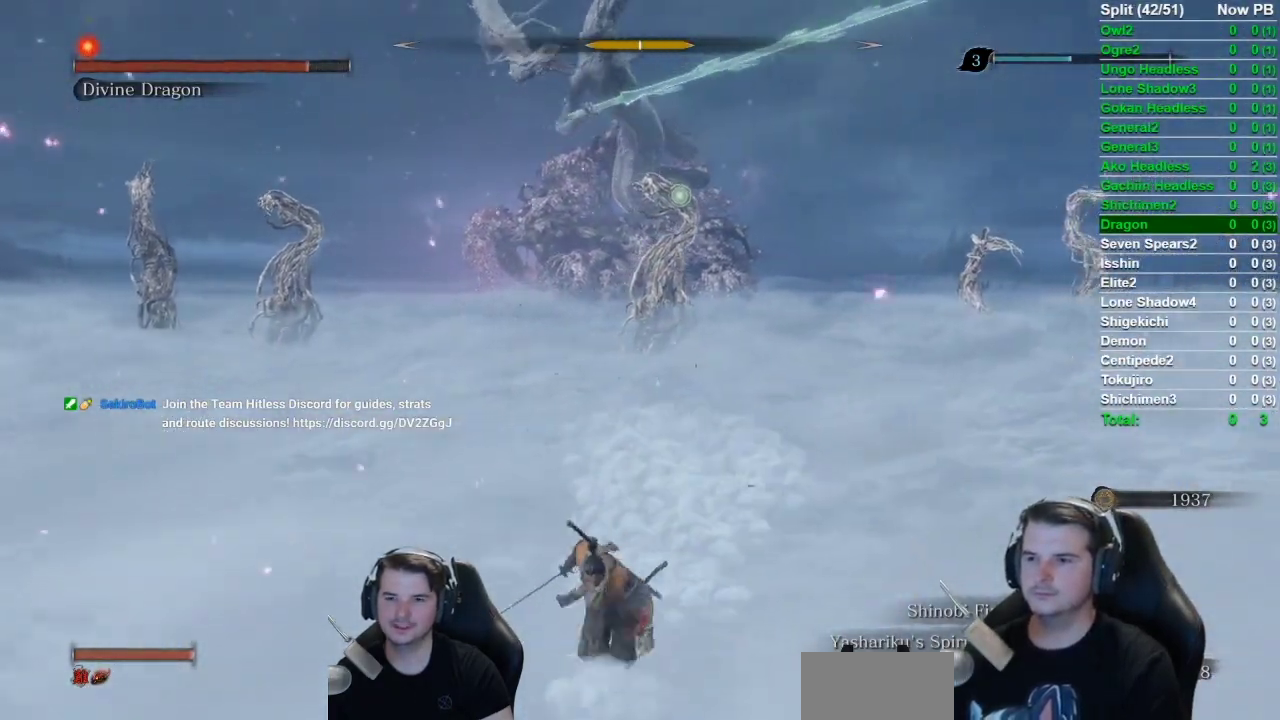
{"buttons": ["B"], "left_stick": "down-left", "right_stick": "right", "events": [[367, "left_stick", "down-left"]]}
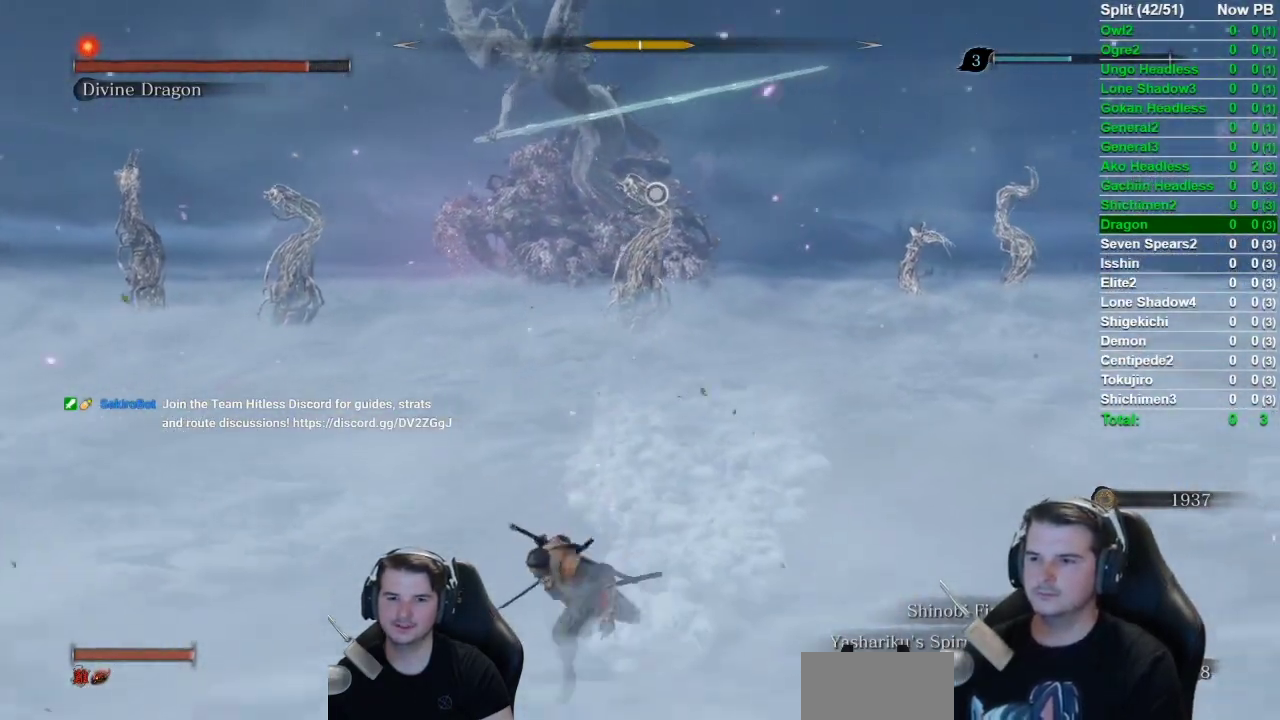
{"buttons": ["B"], "left_stick": "down-left", "right_stick": "right", "events": []}
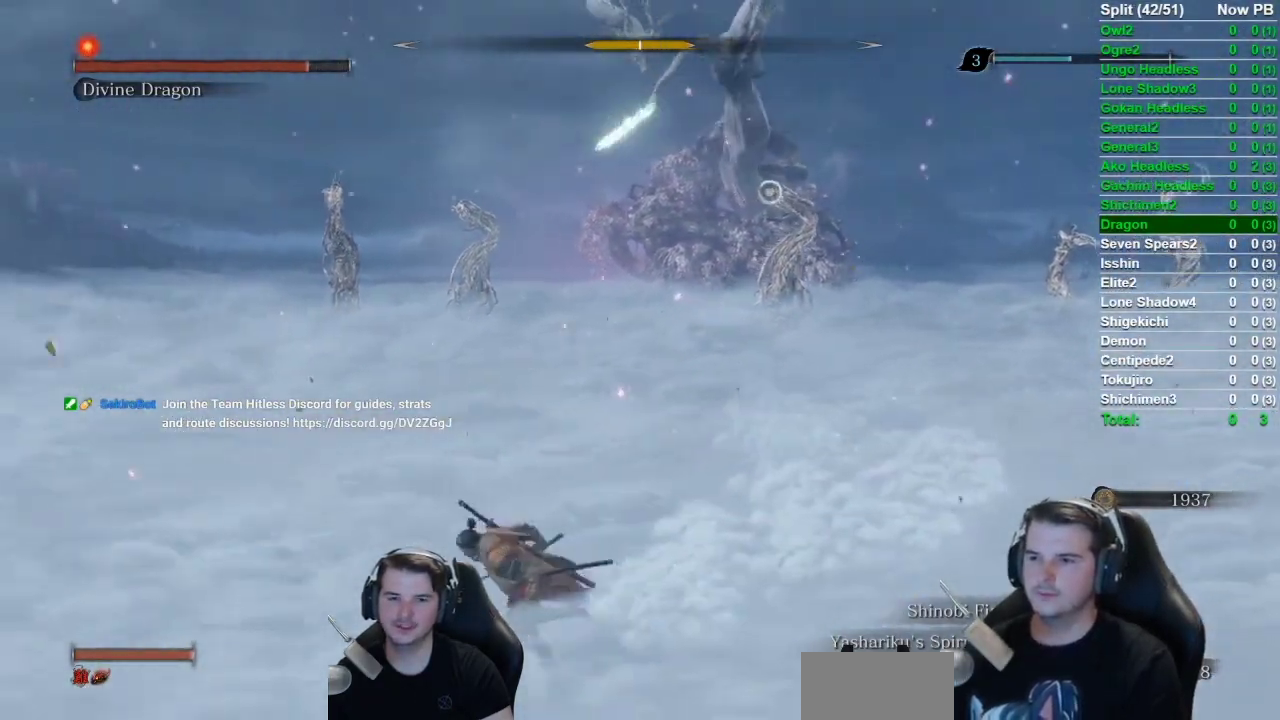
{"buttons": ["B"], "left_stick": "left", "right_stick": "right", "events": [[167, "left_stick", "left"]]}
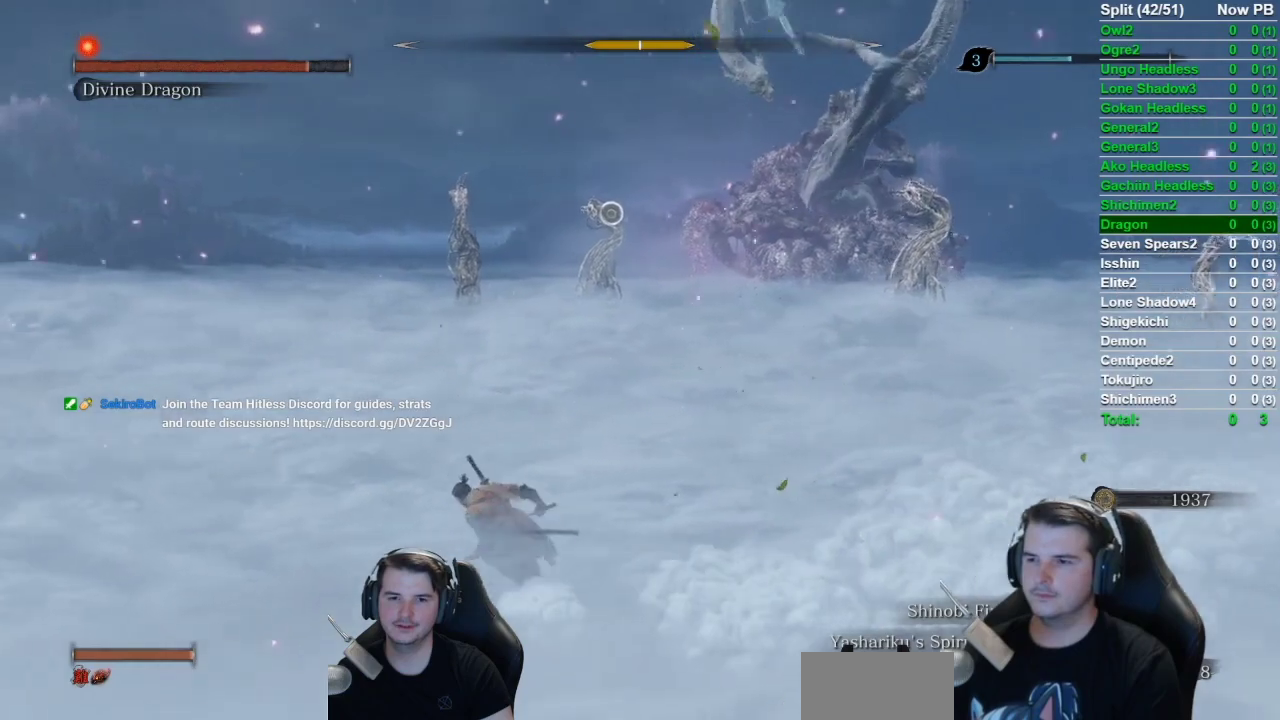
{"buttons": ["B"], "left_stick": "left", "right_stick": "right", "events": []}